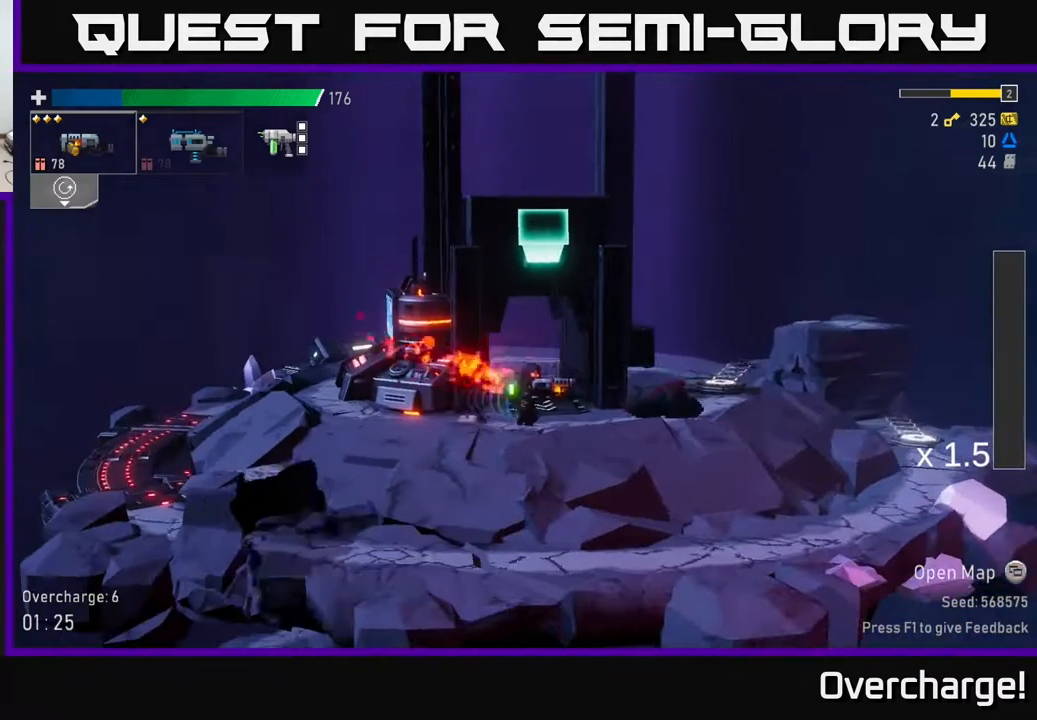
Gameplay with a controller (Xbox layout); each line is a JSON object with the inputs held at the frame after it. "events" lists button and stick changes between this image and that frame as [ms after this image, input, new state], when the widget could be followed in between. Not read: right_stick.
{"buttons": [], "left_stick": "center", "events": [[33, "Y", "up"], [117, "Y", "down"], [150, "left_stick", "center"], [167, "Y", "up"]]}
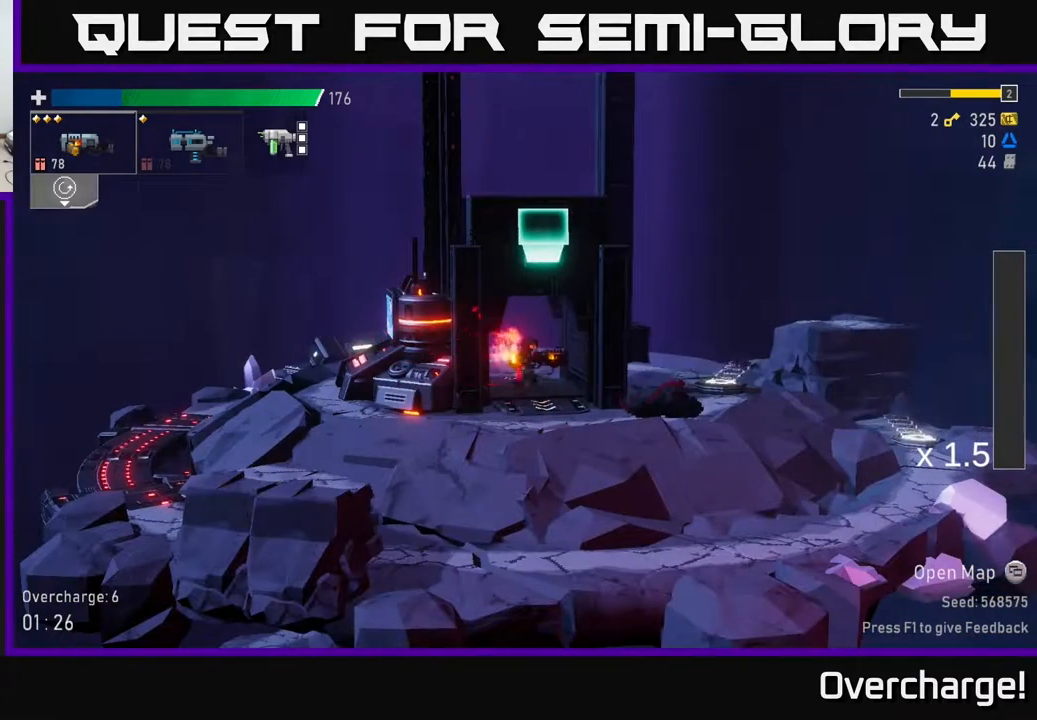
{"buttons": [], "left_stick": "center", "events": [[250, "L2", "down"], [350, "L2", "up"]]}
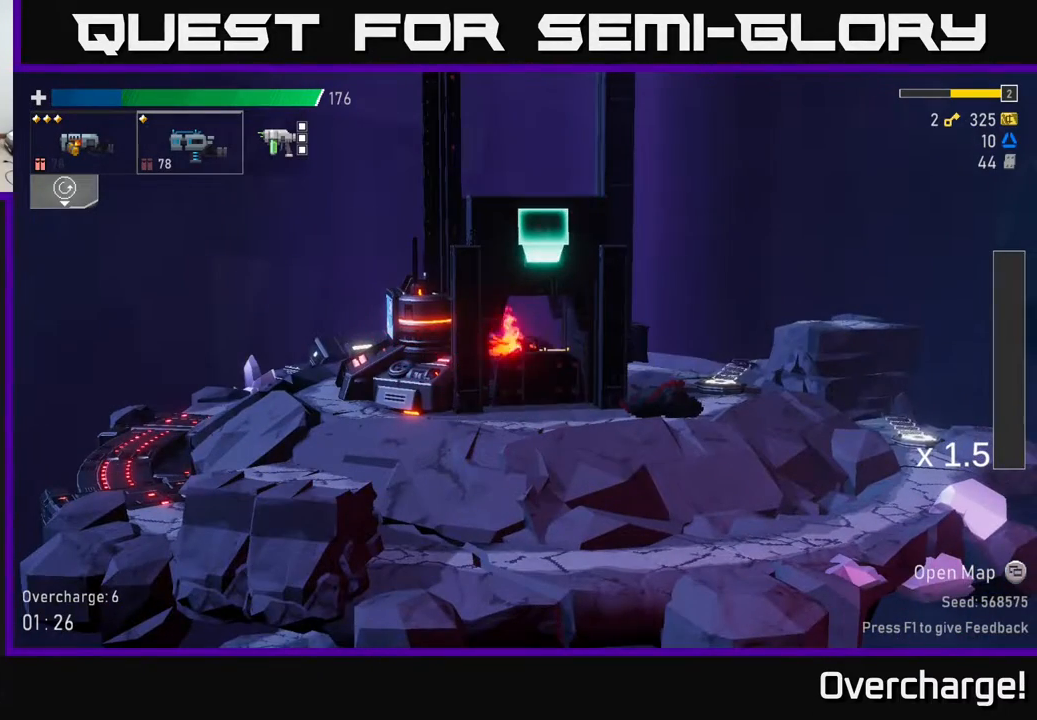
{"buttons": [], "left_stick": "center", "events": []}
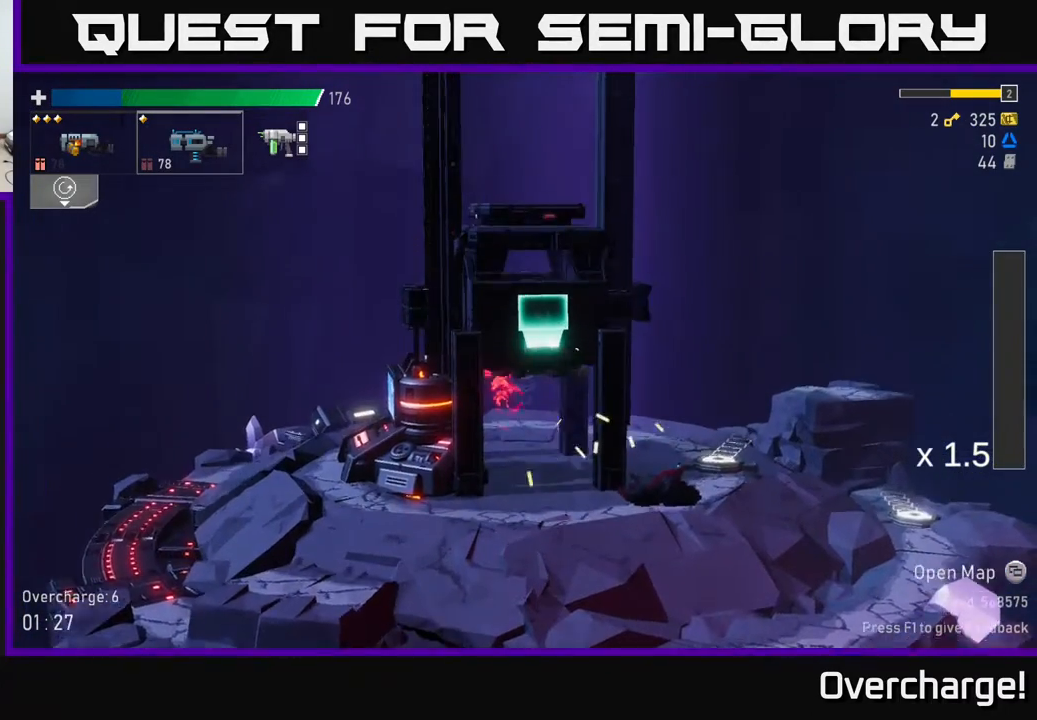
{"buttons": ["Y"], "left_stick": "center", "events": [[500, "Y", "down"]]}
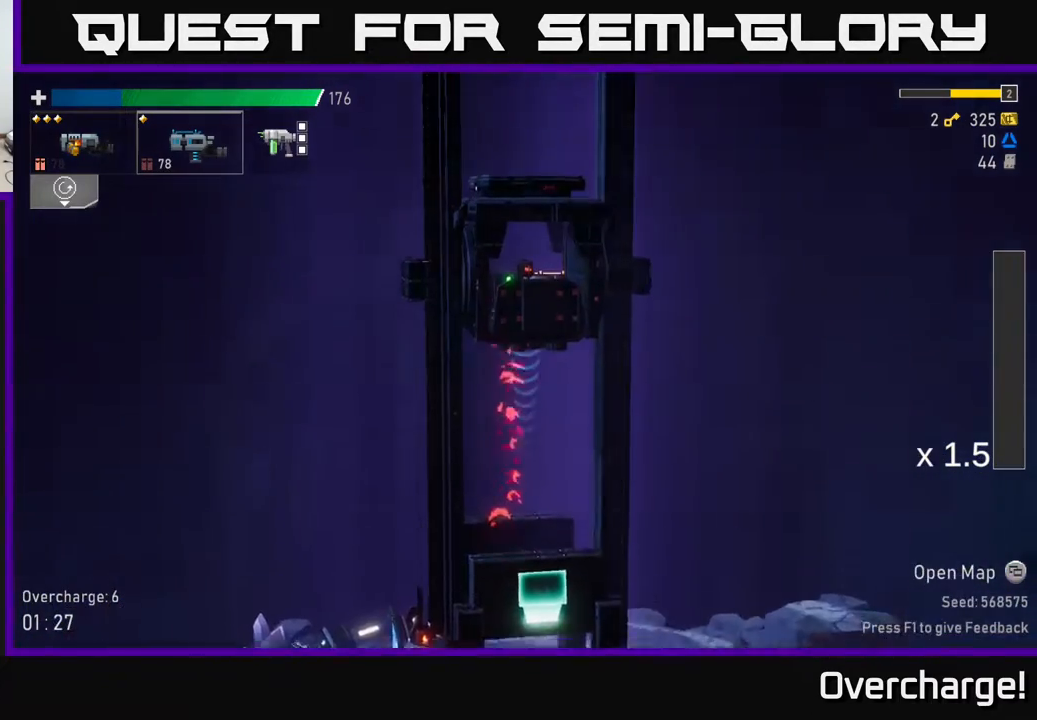
{"buttons": [], "left_stick": "center", "events": [[83, "Y", "up"], [167, "Y", "down"], [300, "Y", "up"]]}
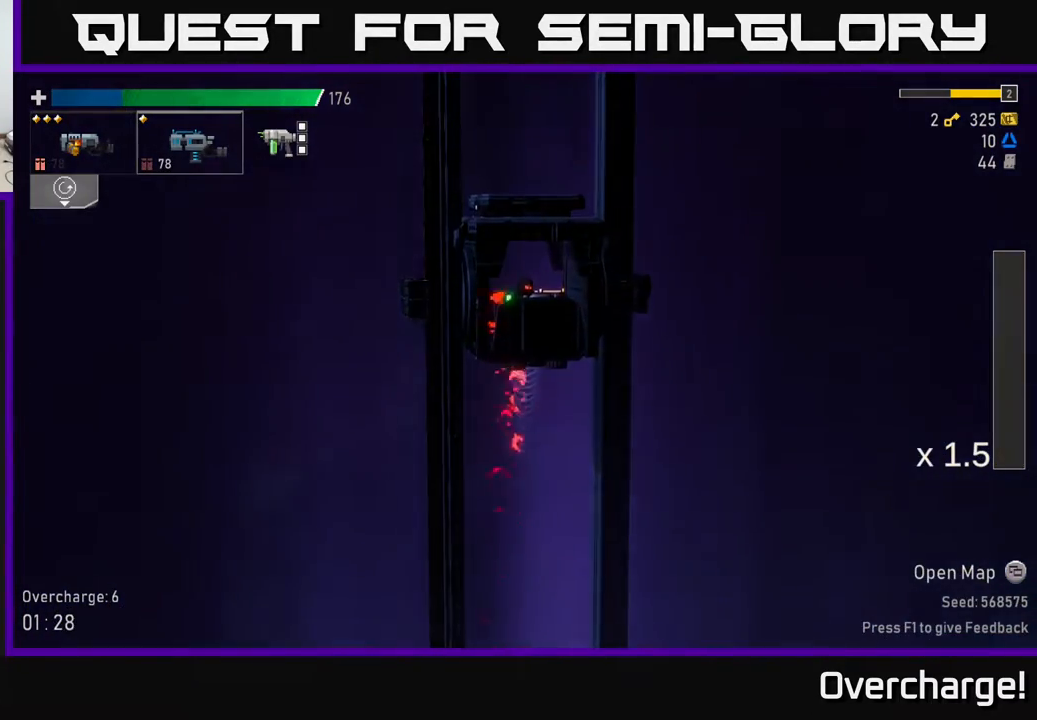
{"buttons": [], "left_stick": "center", "events": []}
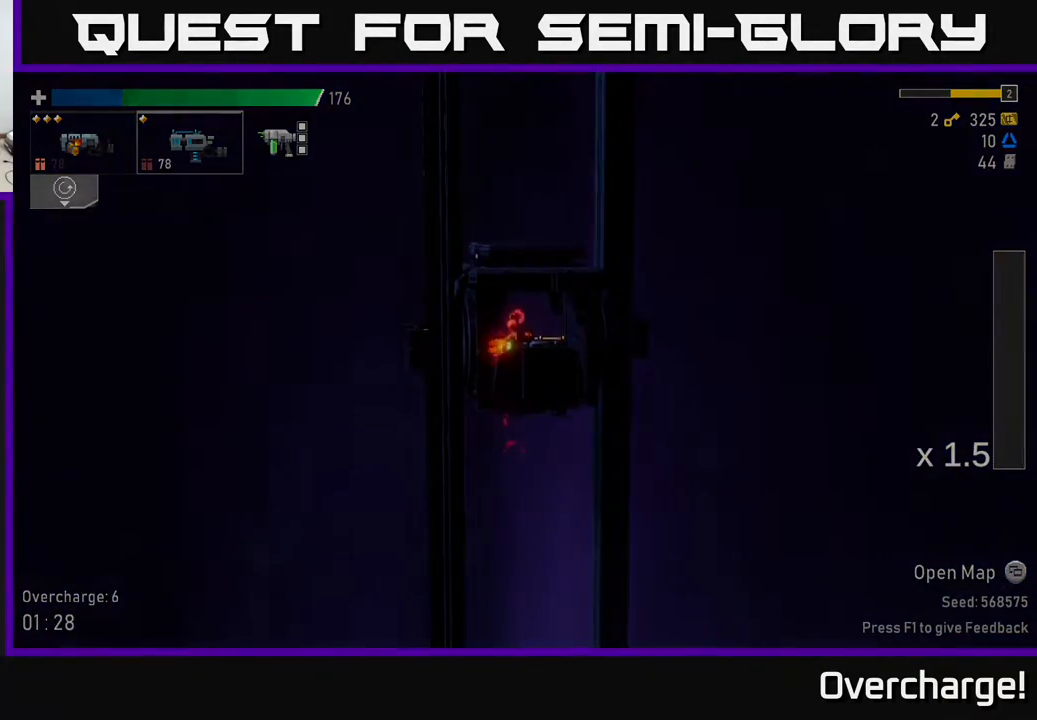
{"buttons": [], "left_stick": "center", "events": []}
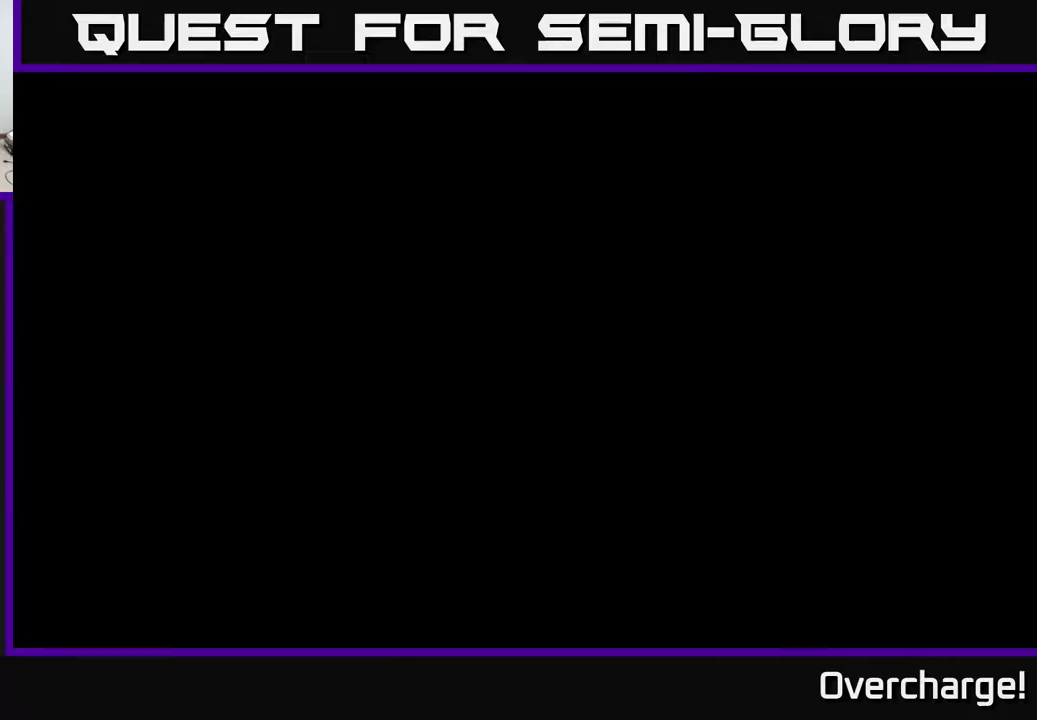
{"buttons": [], "left_stick": "center", "events": []}
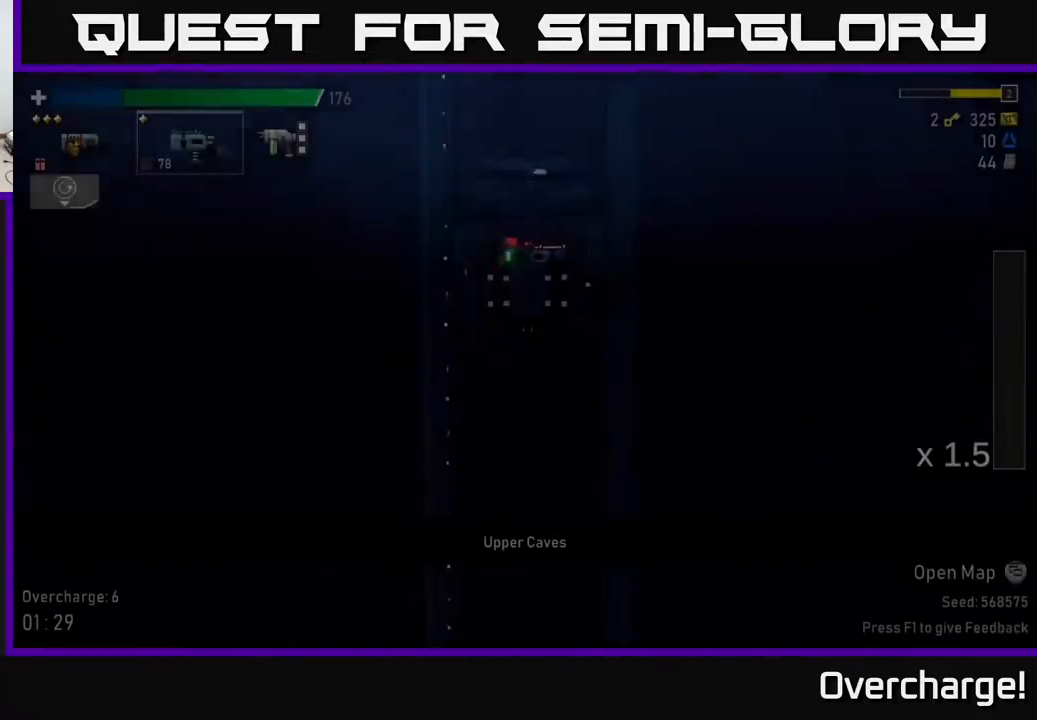
{"buttons": [], "left_stick": "center", "events": []}
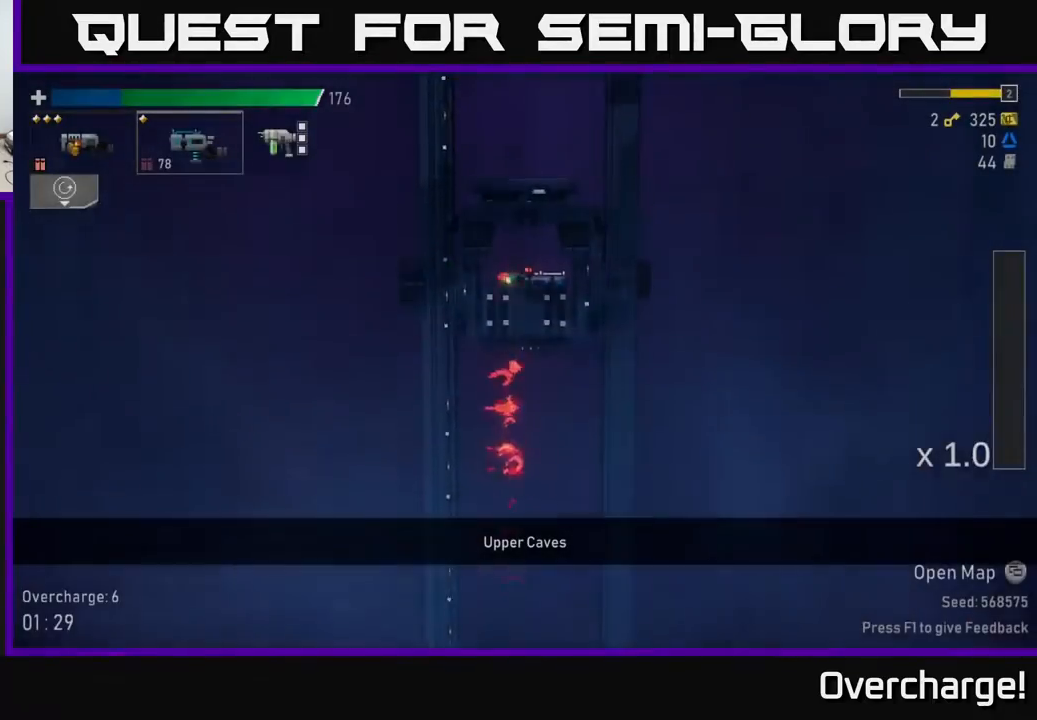
{"buttons": [], "left_stick": "right", "events": [[83, "left_stick", "right"]]}
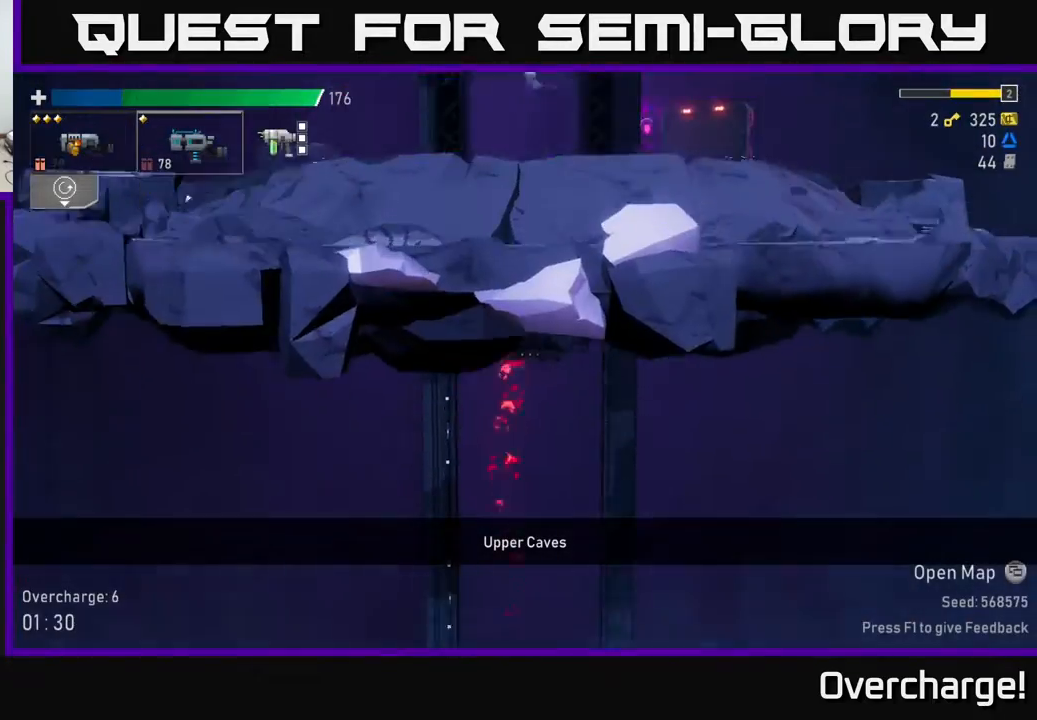
{"buttons": [], "left_stick": "right", "events": [[67, "left_stick", "center"], [150, "left_stick", "left"], [350, "left_stick", "right"]]}
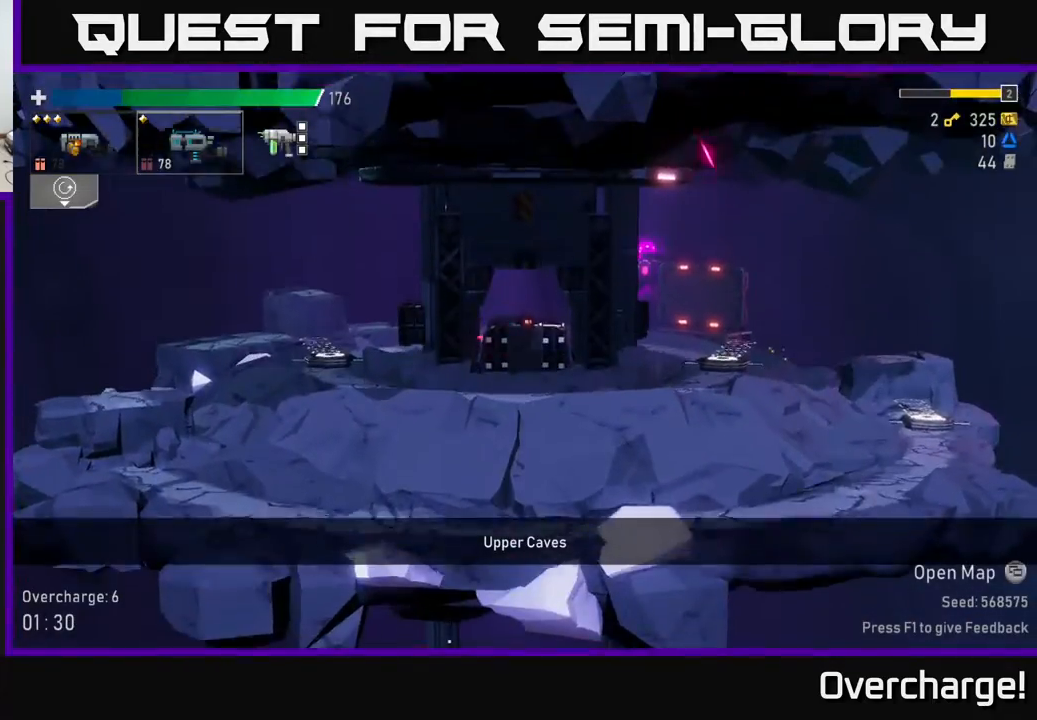
{"buttons": [], "left_stick": "right", "events": []}
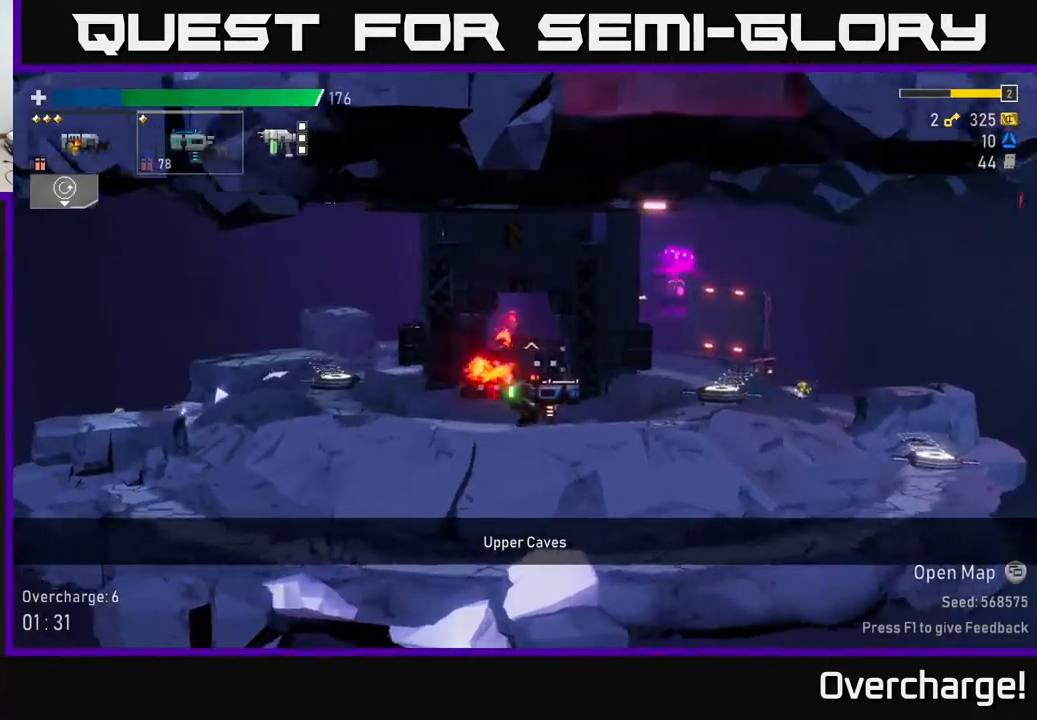
{"buttons": [], "left_stick": "right", "events": [[33, "A", "down"], [133, "X", "down"], [183, "A", "up"], [300, "X", "up"]]}
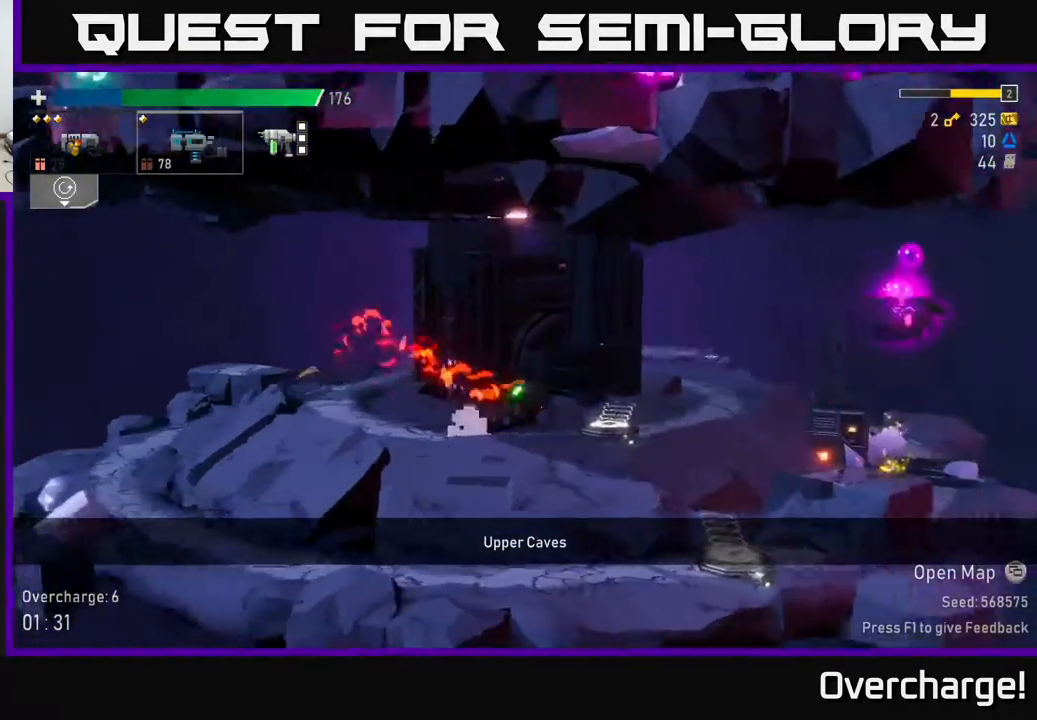
{"buttons": [], "left_stick": "right", "events": [[217, "Y", "down"], [300, "Y", "up"]]}
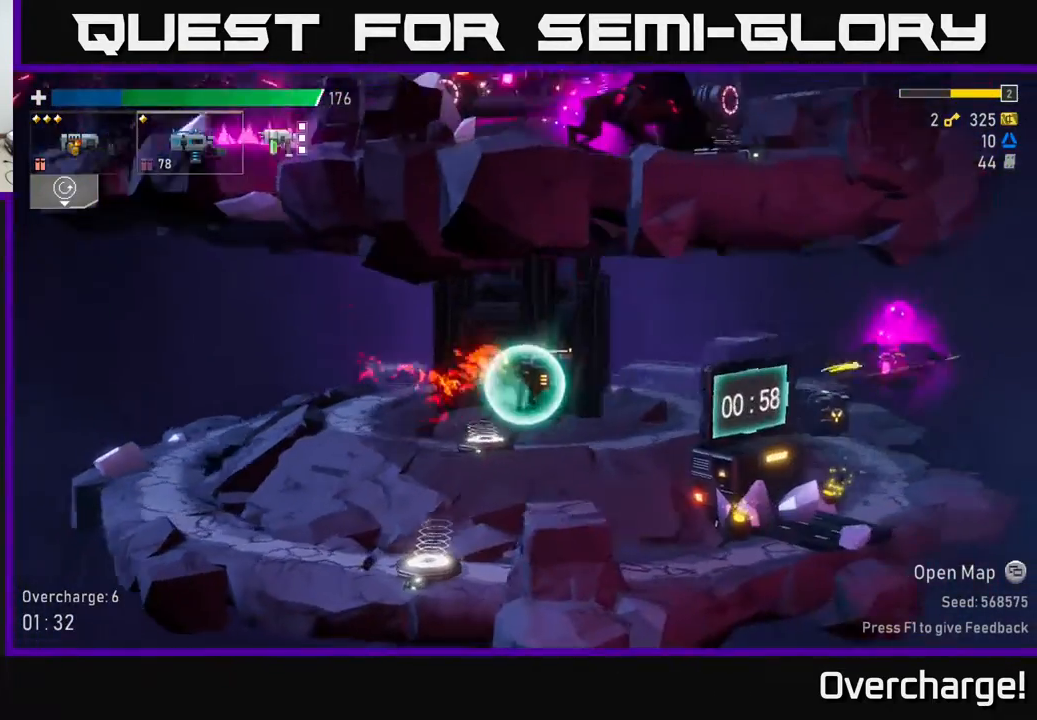
{"buttons": [], "left_stick": "center", "events": [[250, "R2", "down"], [350, "R2", "up"], [400, "left_stick", "center"]]}
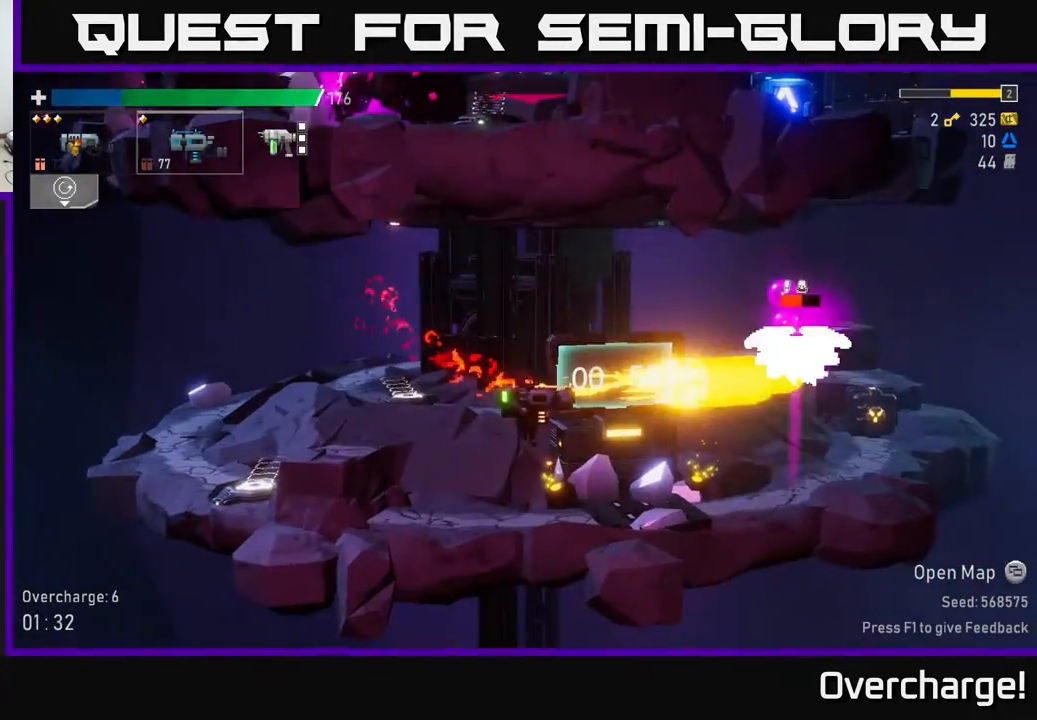
{"buttons": ["A"], "left_stick": "center", "events": [[133, "R2", "down"], [267, "R2", "up"], [500, "A", "down"]]}
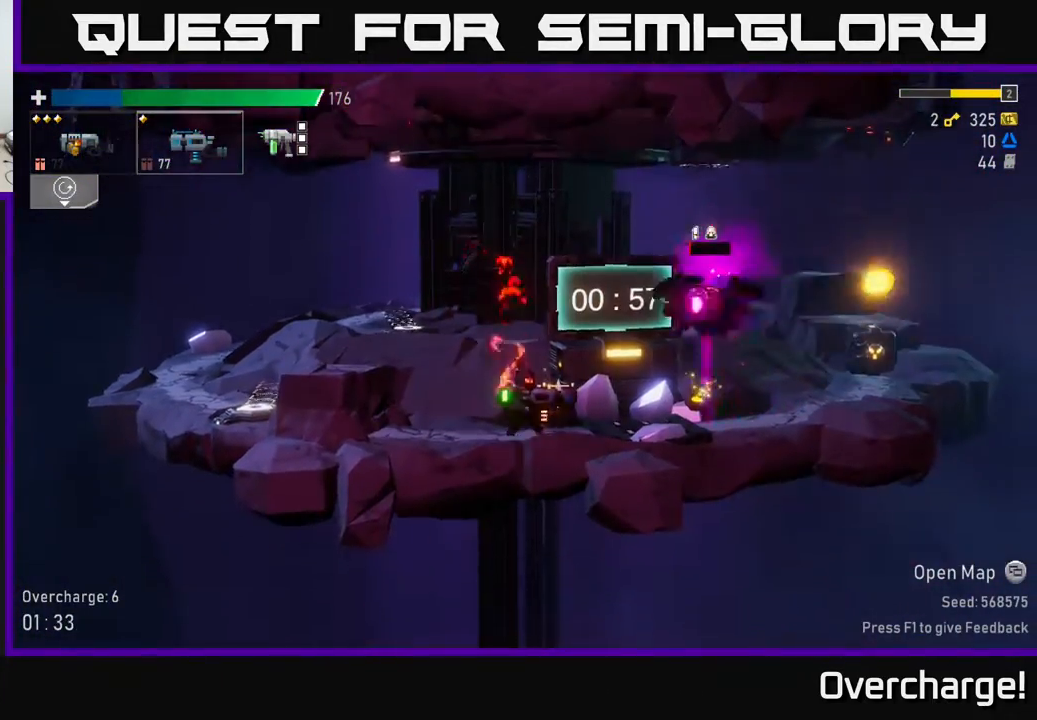
{"buttons": ["X"], "left_stick": "right", "events": [[133, "R2", "down"], [217, "A", "up"], [217, "left_stick", "right"], [267, "R2", "up"], [400, "X", "down"]]}
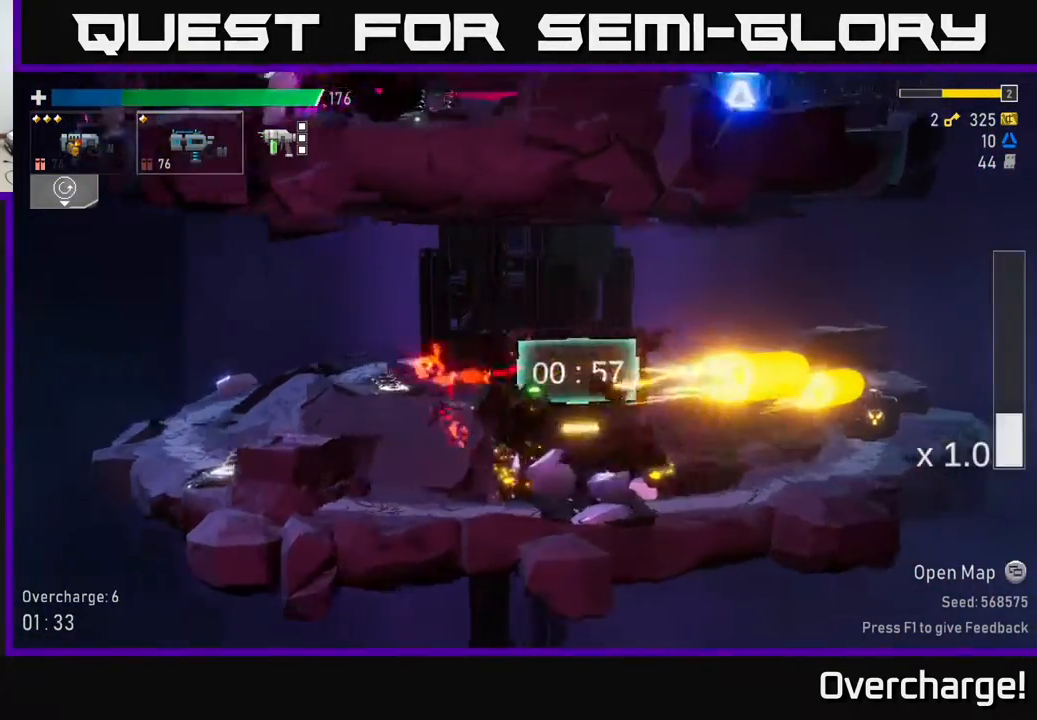
{"buttons": [], "left_stick": "center", "events": [[17, "X", "up"], [133, "left_stick", "left"], [317, "left_stick", "center"], [350, "Y", "down"], [417, "Y", "up"]]}
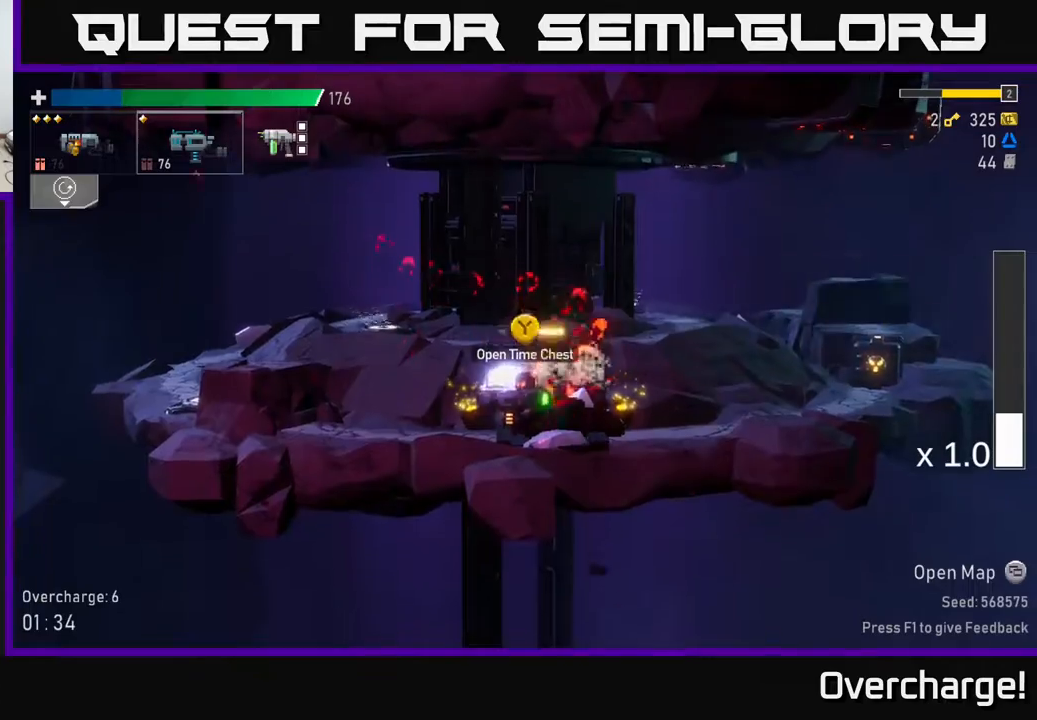
{"buttons": [], "left_stick": "right", "events": [[17, "left_stick", "right"], [317, "X", "down"], [383, "X", "up"]]}
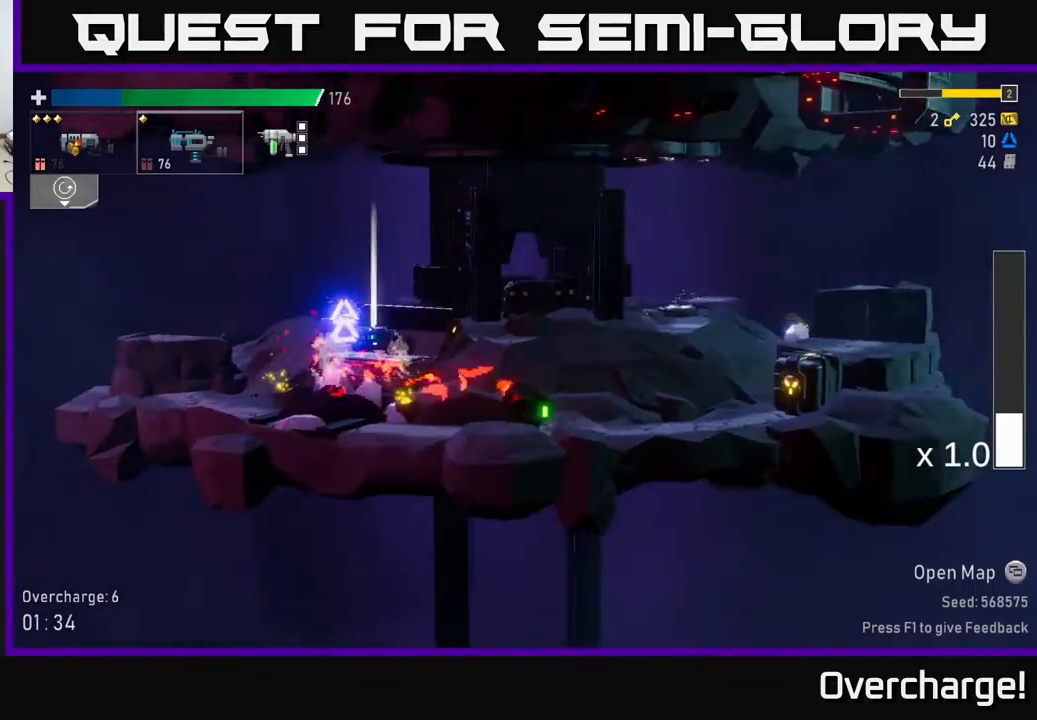
{"buttons": [], "left_stick": "right", "events": [[50, "R2", "down"], [167, "R2", "up"], [383, "R2", "down"], [483, "R2", "up"]]}
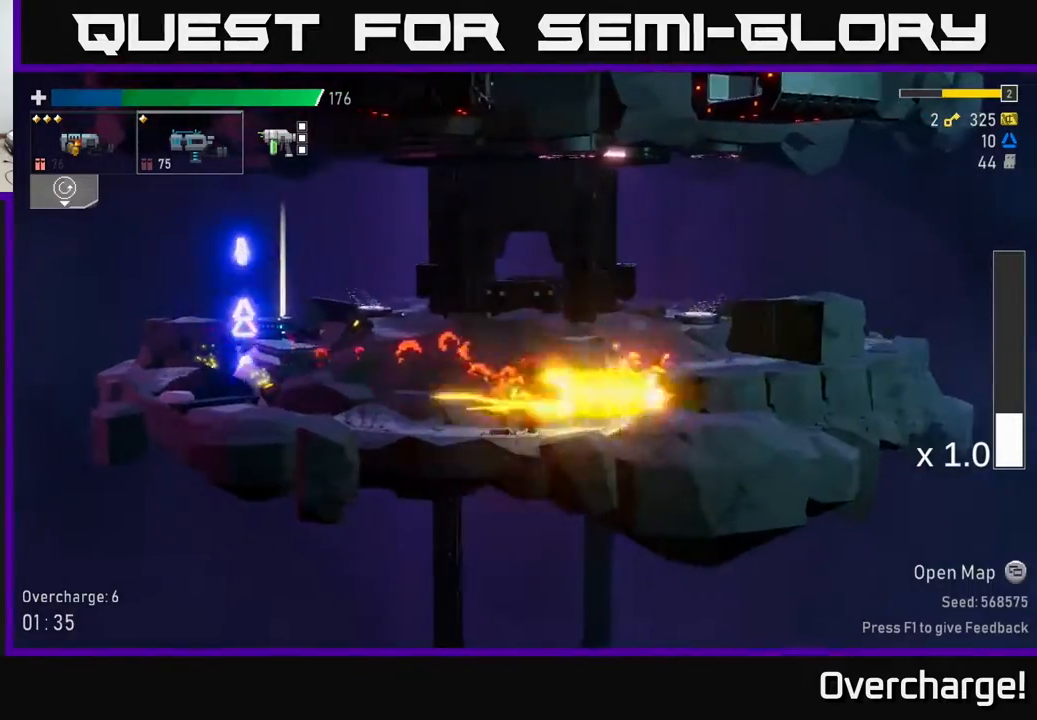
{"buttons": [], "left_stick": "left", "events": [[433, "left_stick", "left"]]}
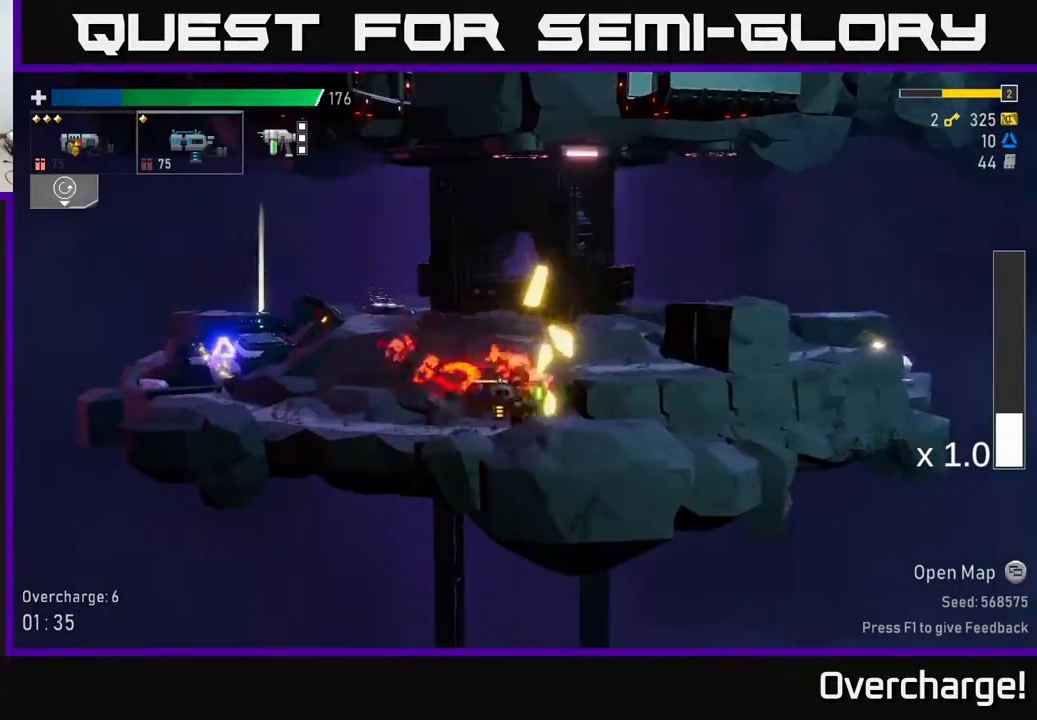
{"buttons": [], "left_stick": "left", "events": [[50, "X", "down"], [267, "X", "up"]]}
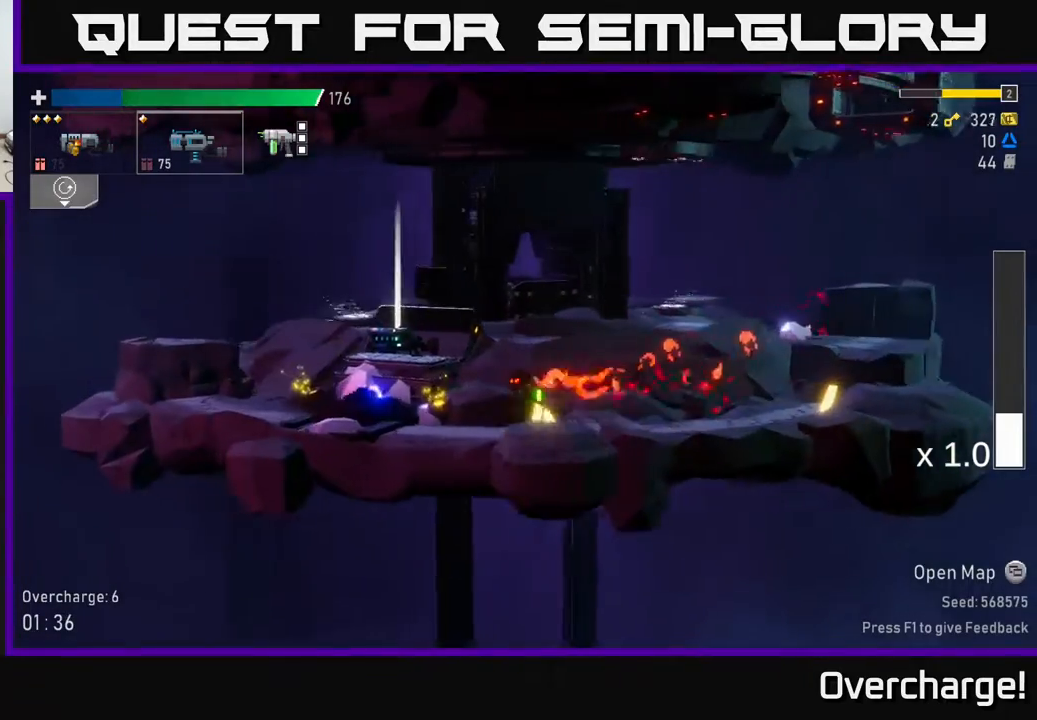
{"buttons": [], "left_stick": "left", "events": []}
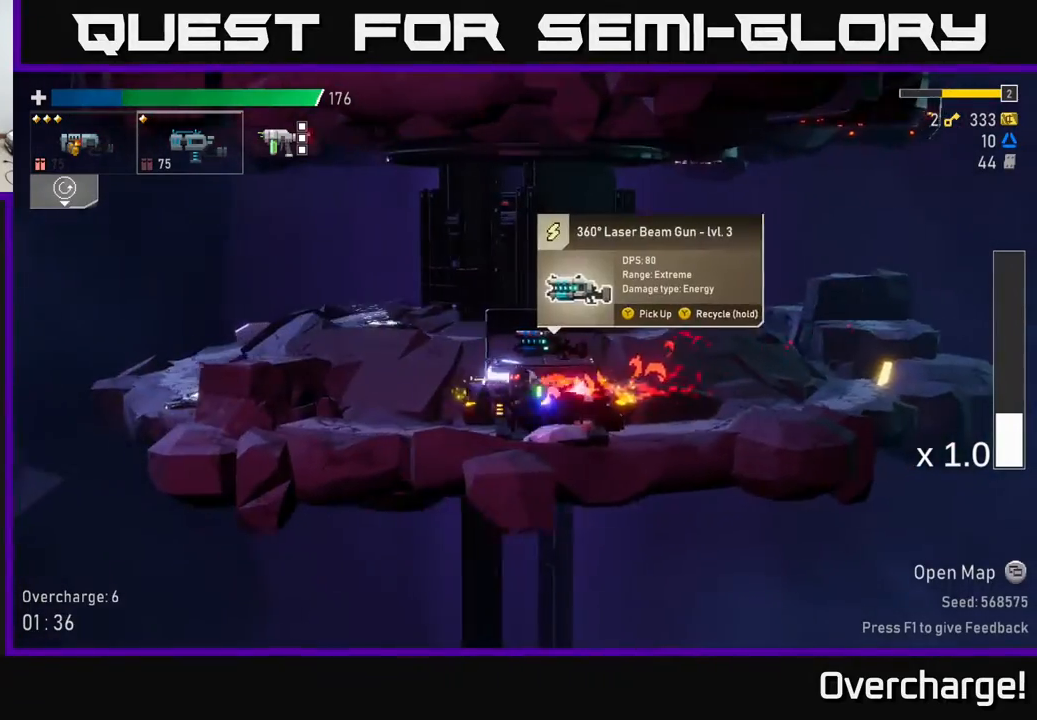
{"buttons": [], "left_stick": "center", "events": [[67, "left_stick", "right"], [183, "left_stick", "center"]]}
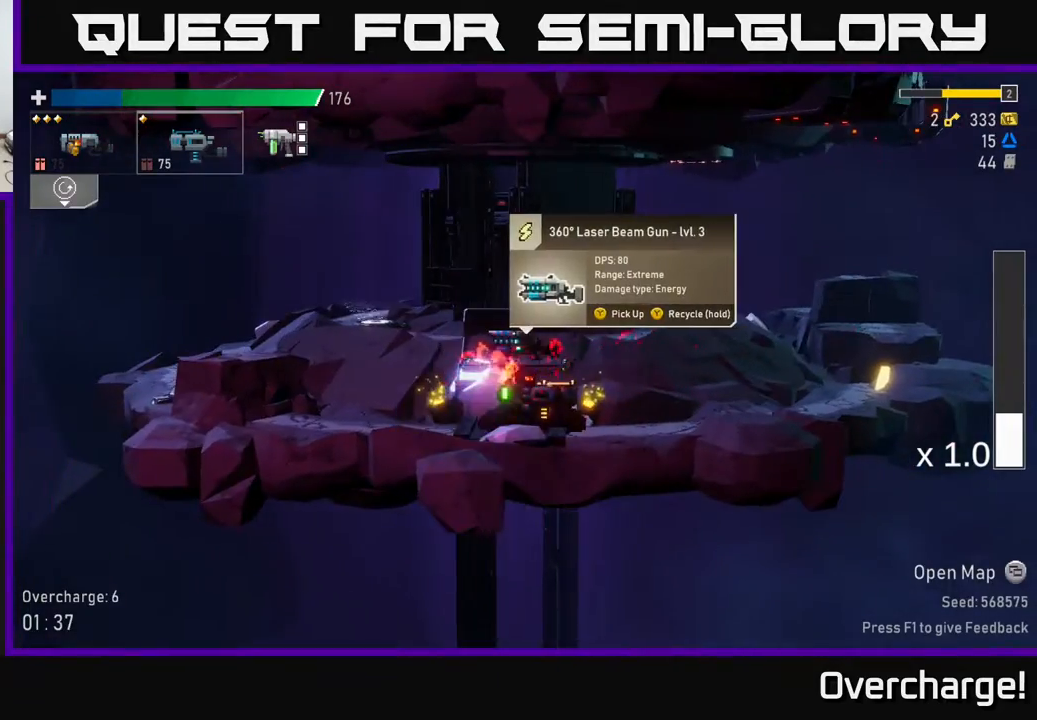
{"buttons": [], "left_stick": "right", "events": [[83, "left_stick", "right"], [217, "A", "down"], [233, "X", "down"], [383, "A", "up"], [450, "X", "up"]]}
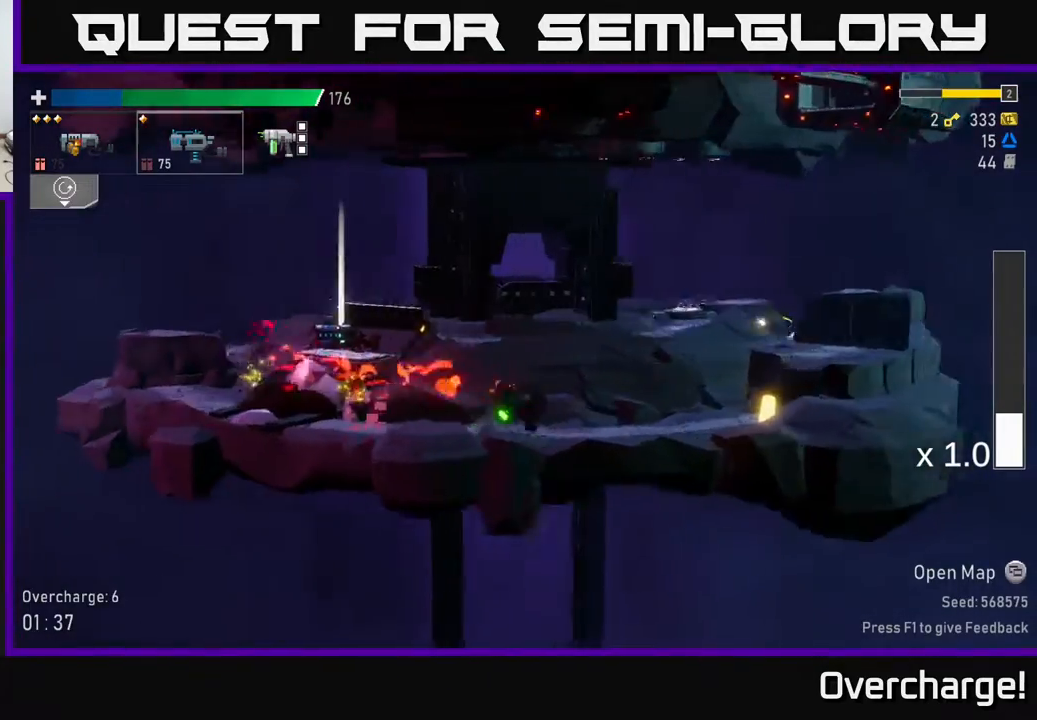
{"buttons": ["A"], "left_stick": "right", "events": [[450, "A", "down"]]}
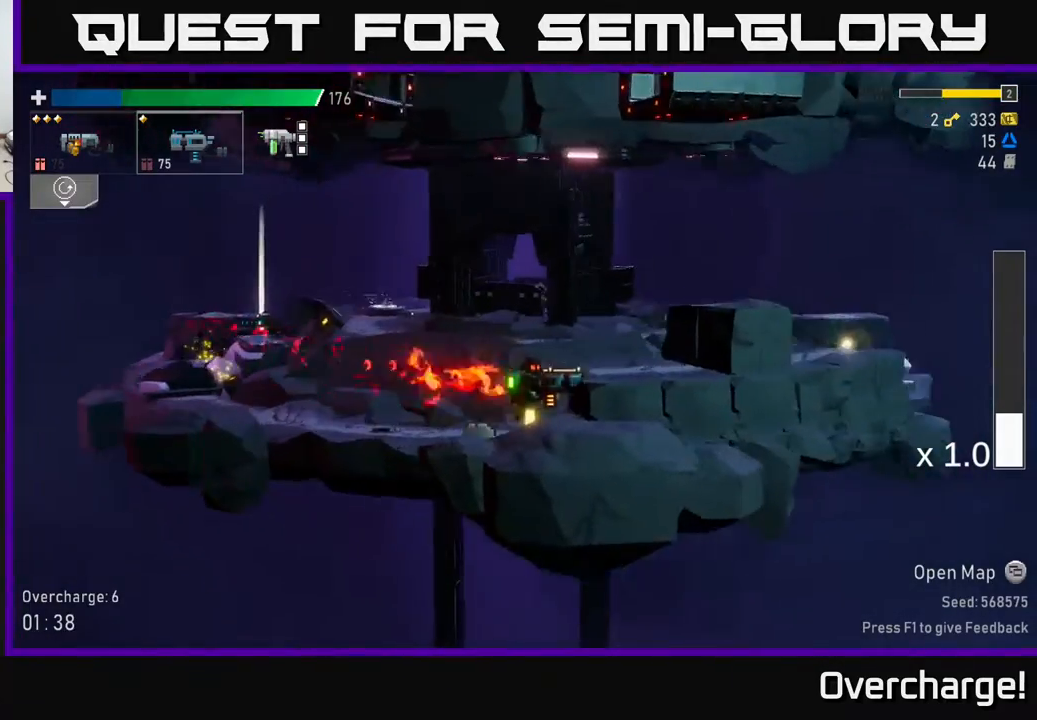
{"buttons": ["X"], "left_stick": "left", "events": [[167, "A", "up"], [333, "left_stick", "left"], [483, "X", "down"]]}
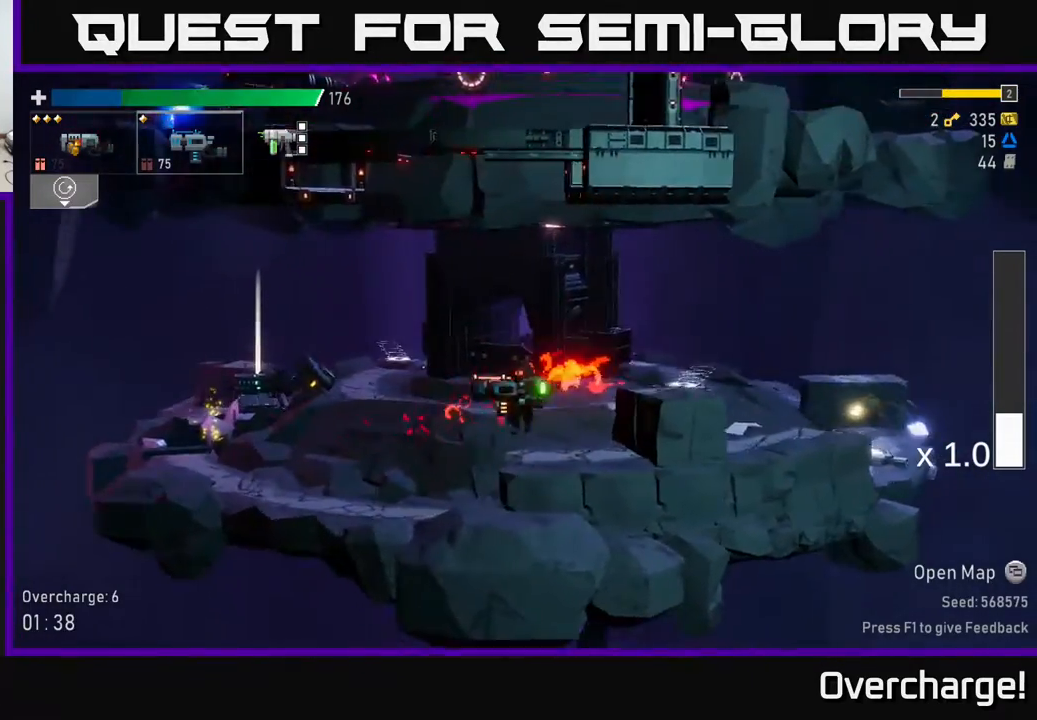
{"buttons": [], "left_stick": "left", "events": [[133, "X", "up"]]}
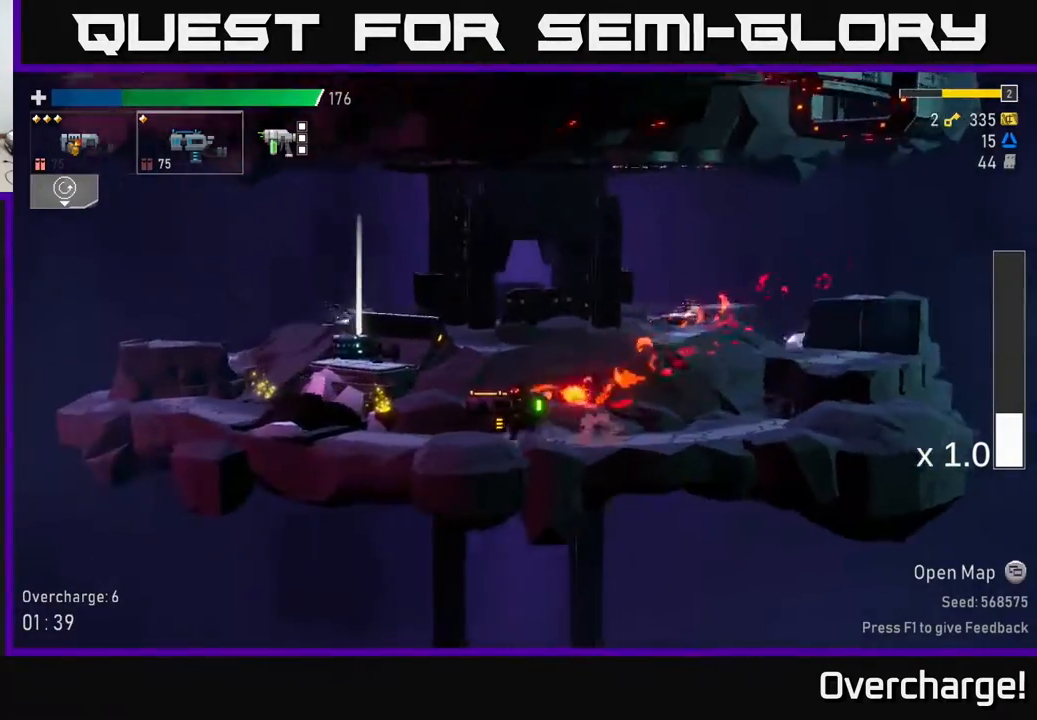
{"buttons": ["Y"], "left_stick": "left", "events": [[450, "Y", "down"]]}
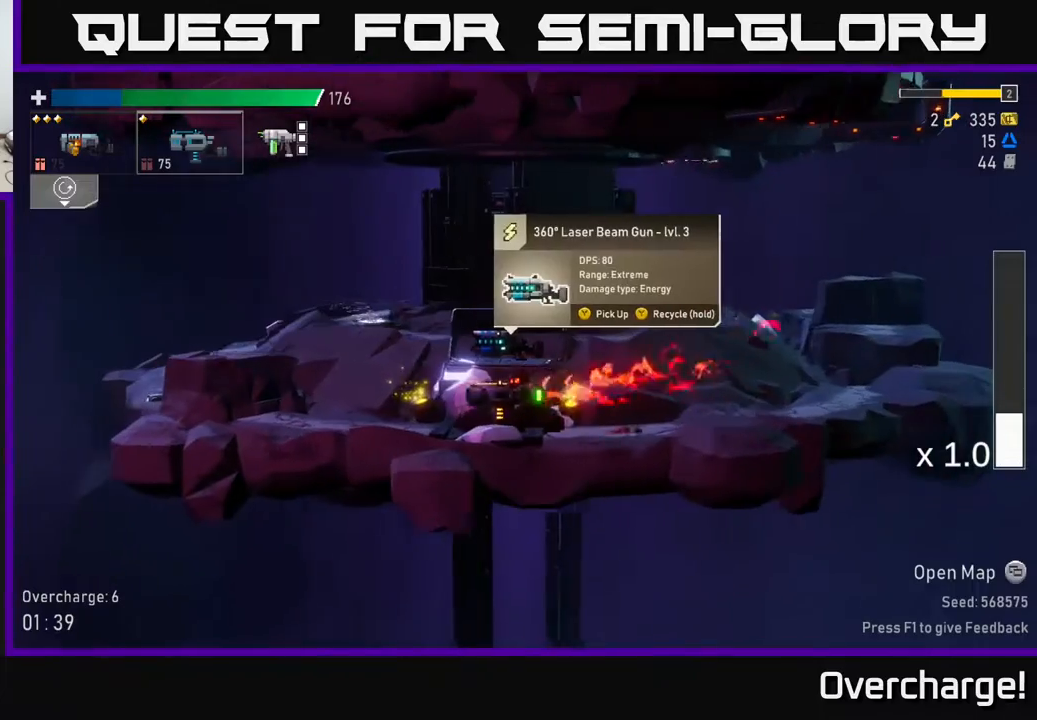
{"buttons": ["Y"], "left_stick": "center", "events": [[67, "left_stick", "center"]]}